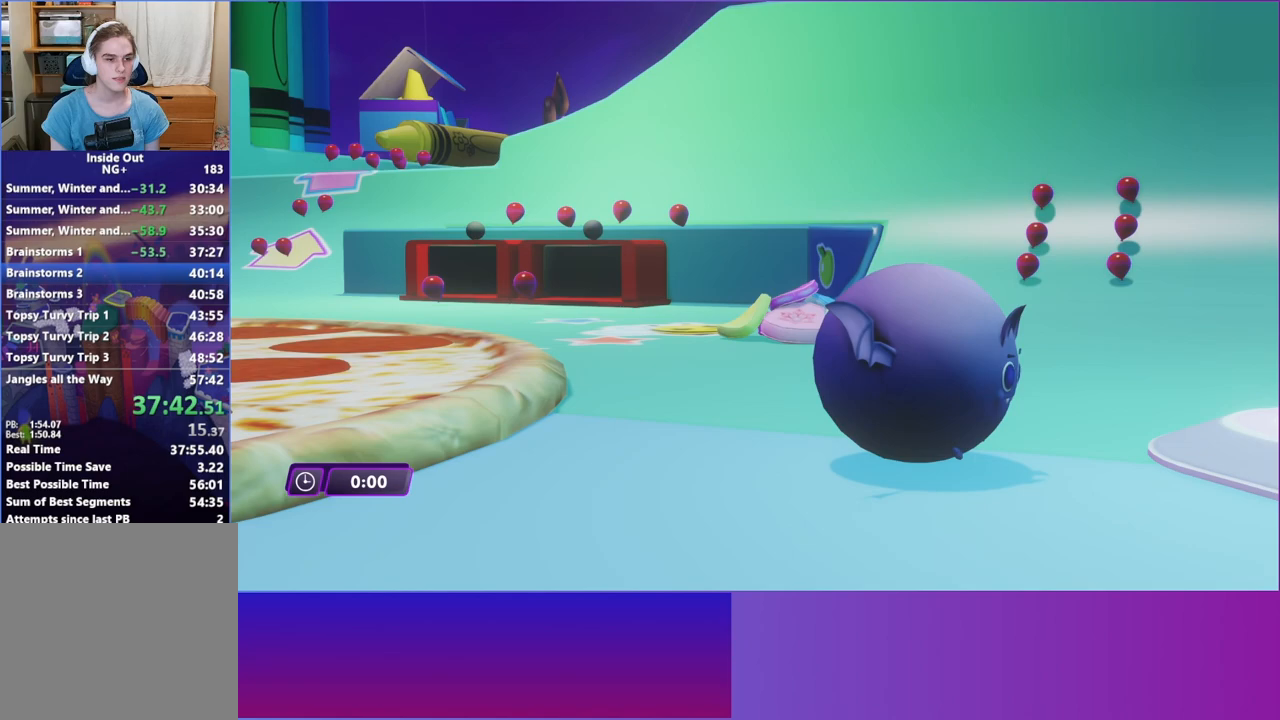
Gameplay with a controller (Xbox layout); each line is a JSON object with the inputs held at the frame after it. "events" lists button and stick changes between this image and that frame as [ms after this image, input, new state], when the widget could be followed in between. Not read: L3 R3 right_stick.
{"buttons": [], "left_stick": "up", "events": []}
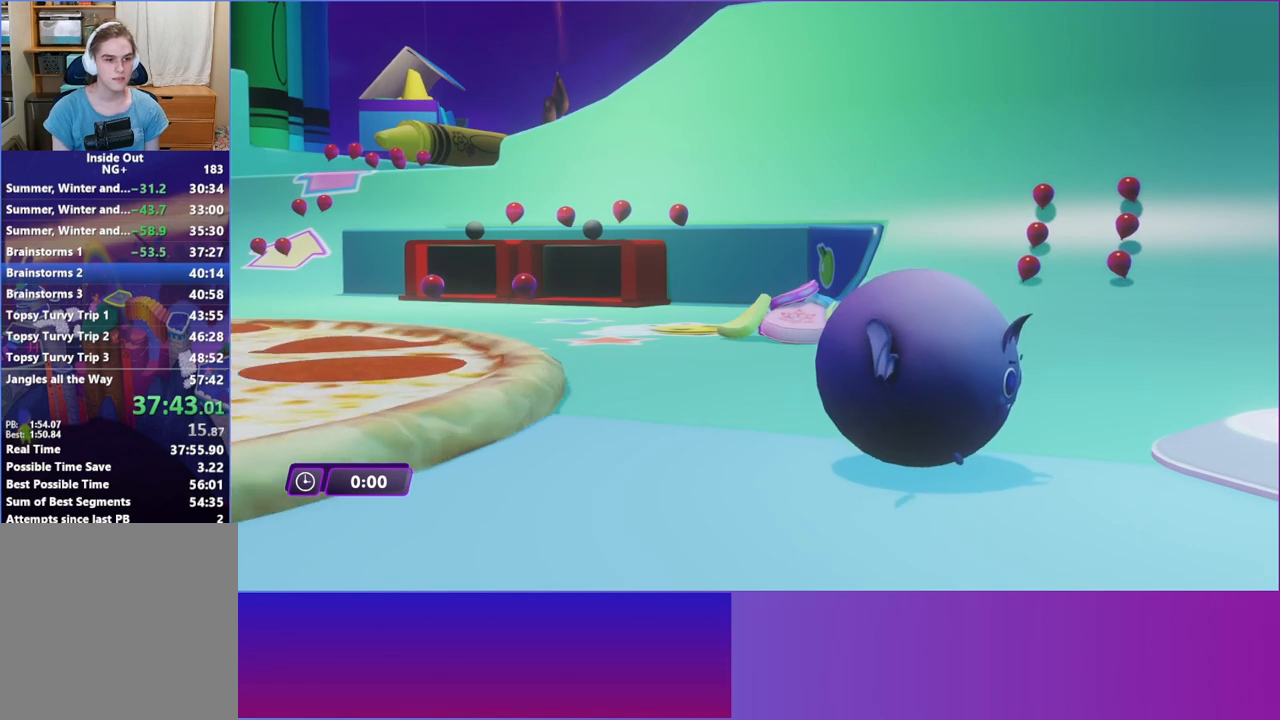
{"buttons": [], "left_stick": "up", "events": []}
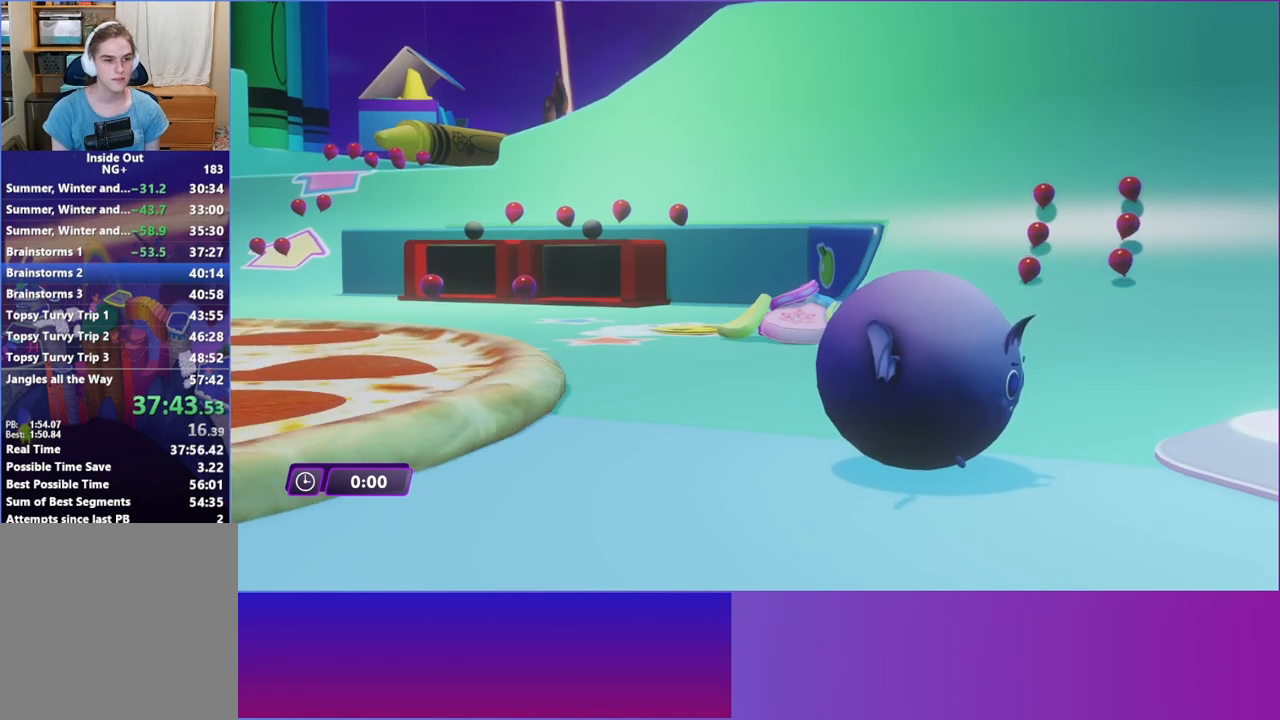
{"buttons": [], "left_stick": "up", "events": []}
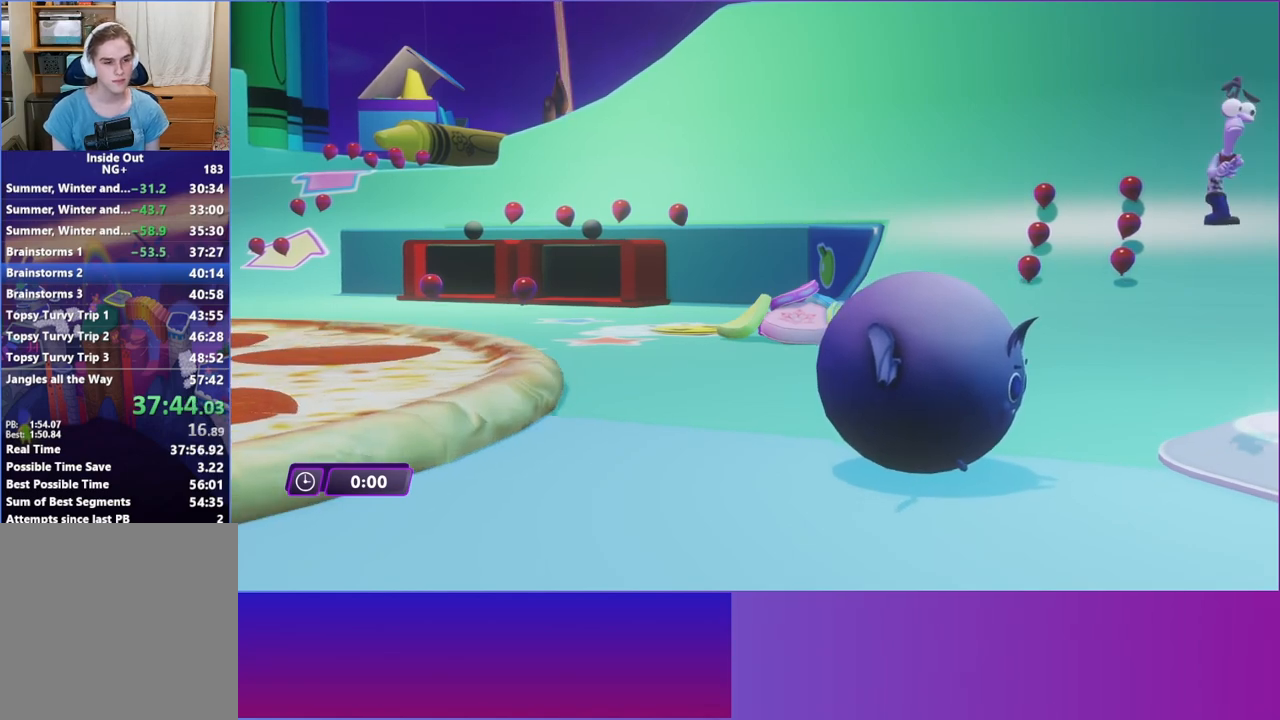
{"buttons": [], "left_stick": "up", "events": []}
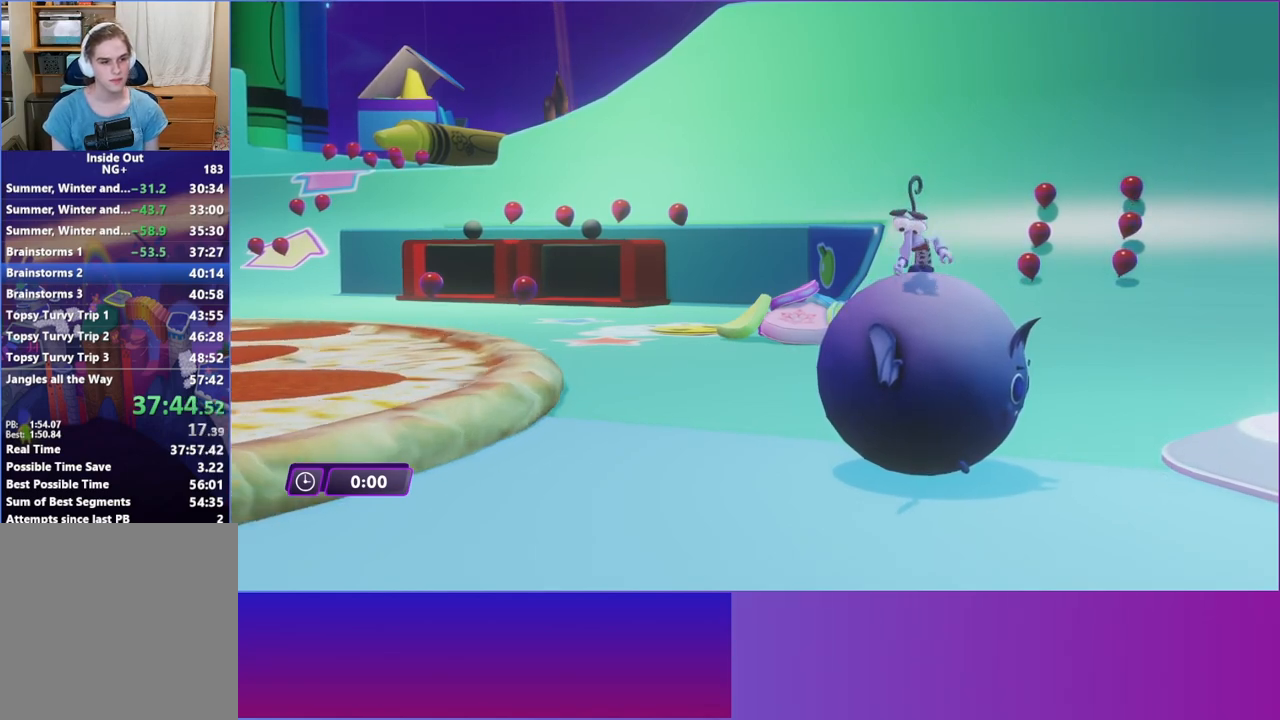
{"buttons": [], "left_stick": "up", "events": []}
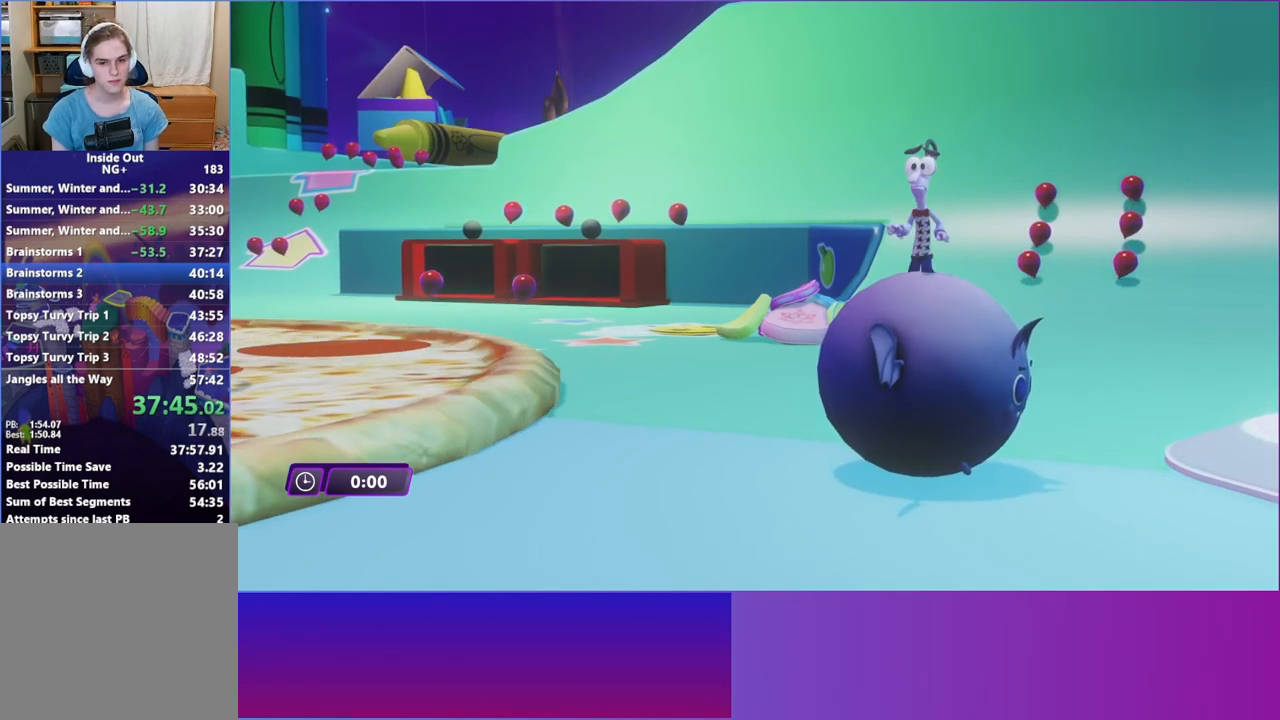
{"buttons": [], "left_stick": "up", "events": []}
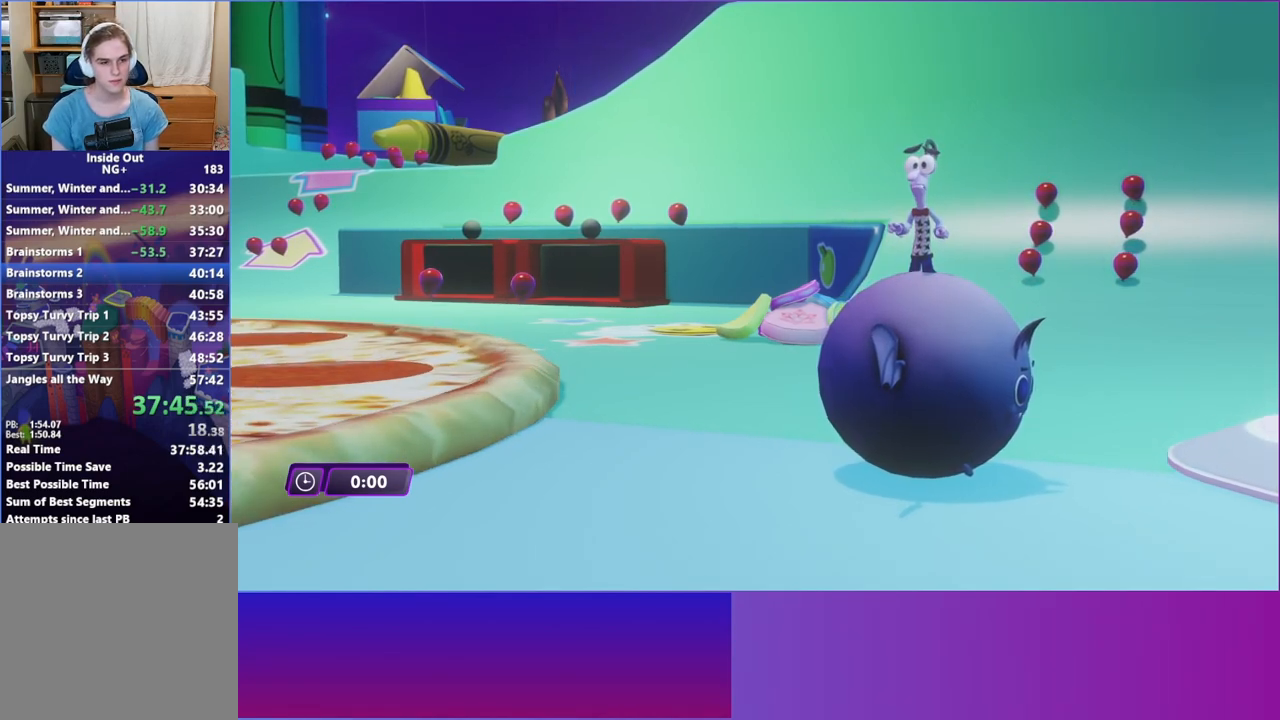
{"buttons": [], "left_stick": "up", "events": []}
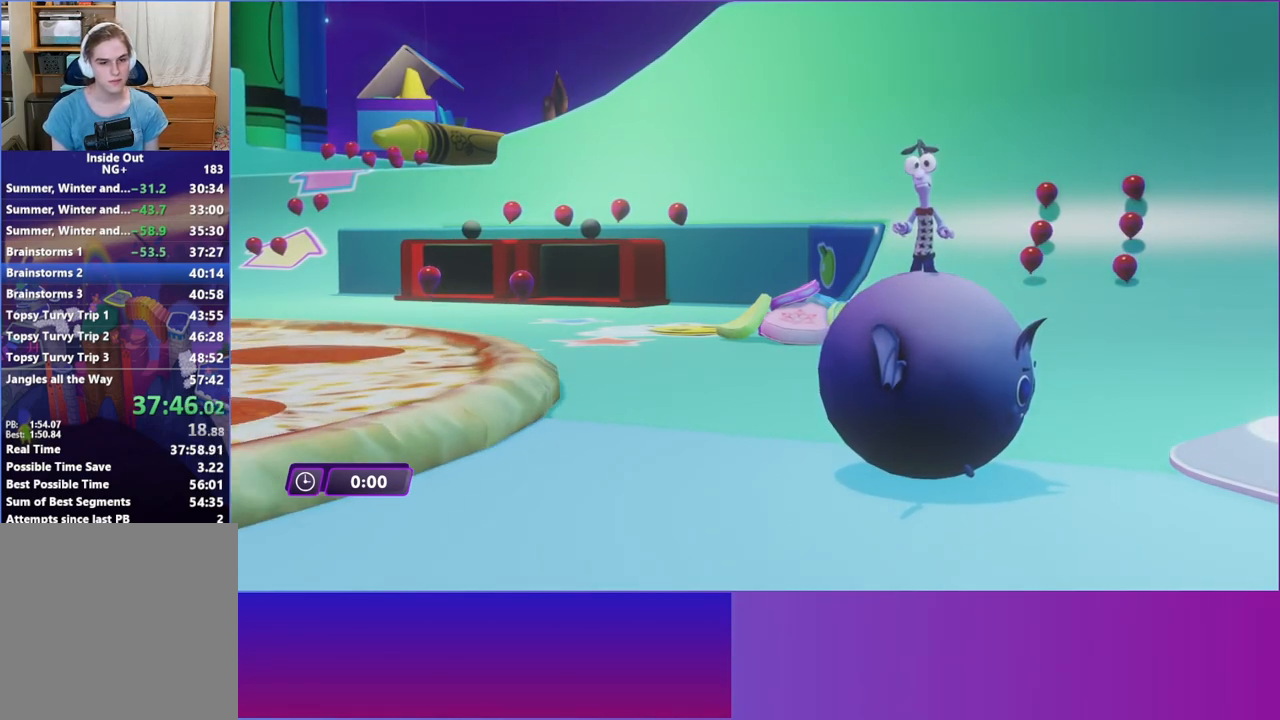
{"buttons": [], "left_stick": "up", "events": []}
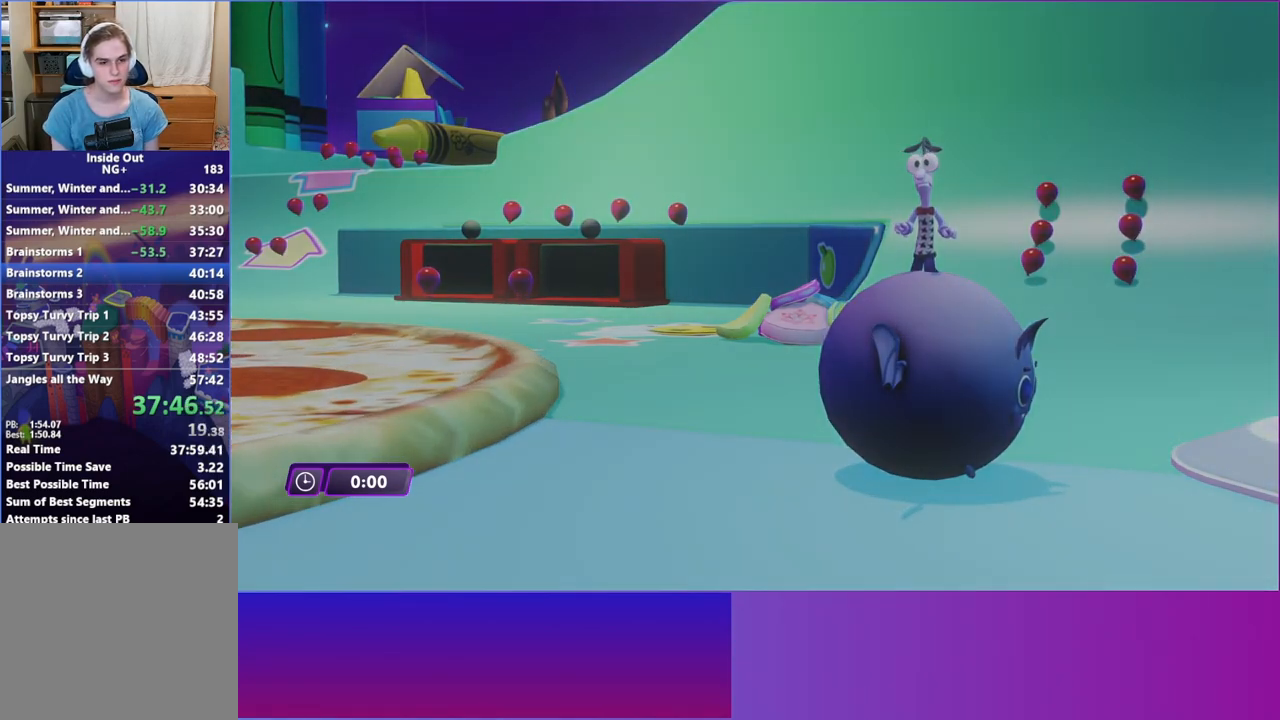
{"buttons": [], "left_stick": "up", "events": []}
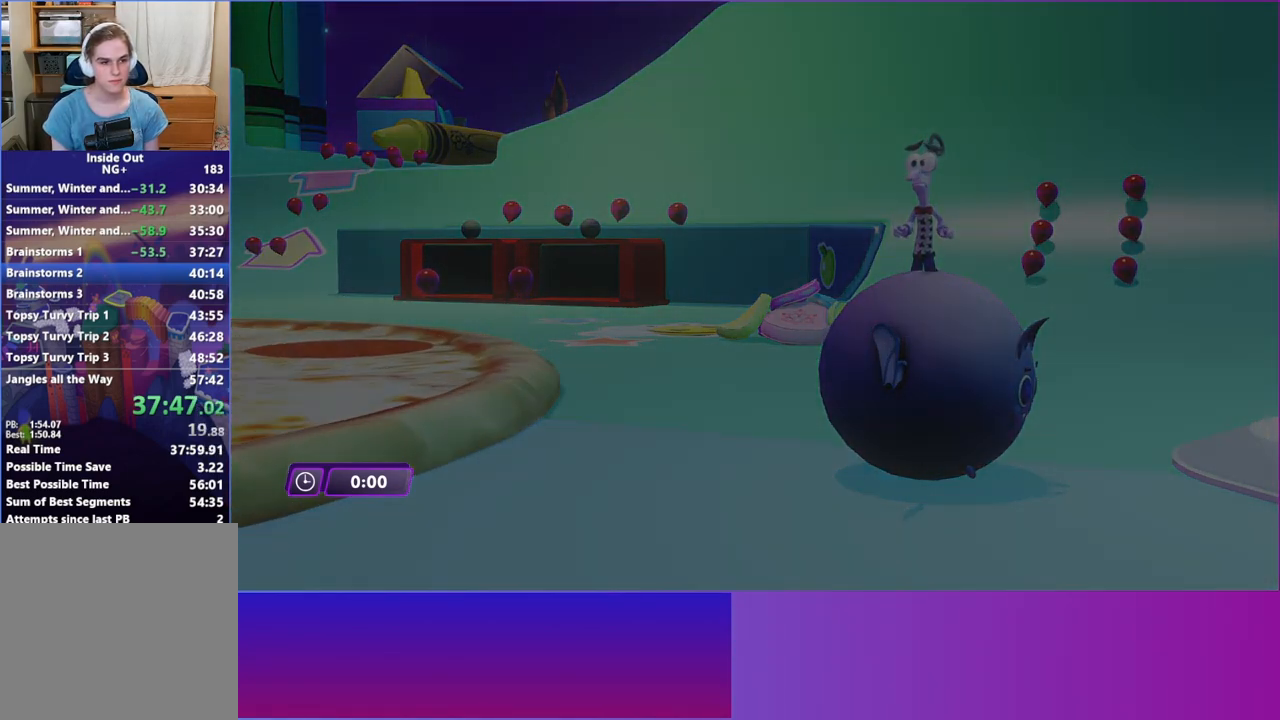
{"buttons": [], "left_stick": "up", "events": []}
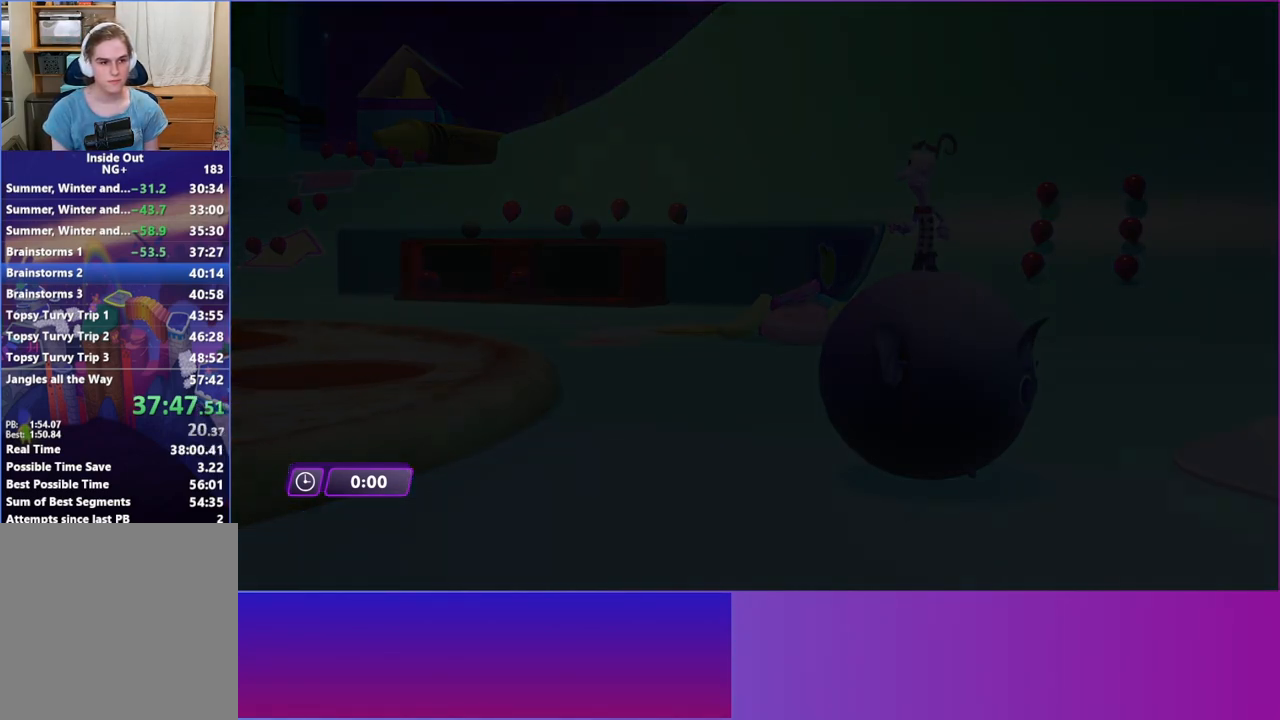
{"buttons": [], "left_stick": "up", "events": []}
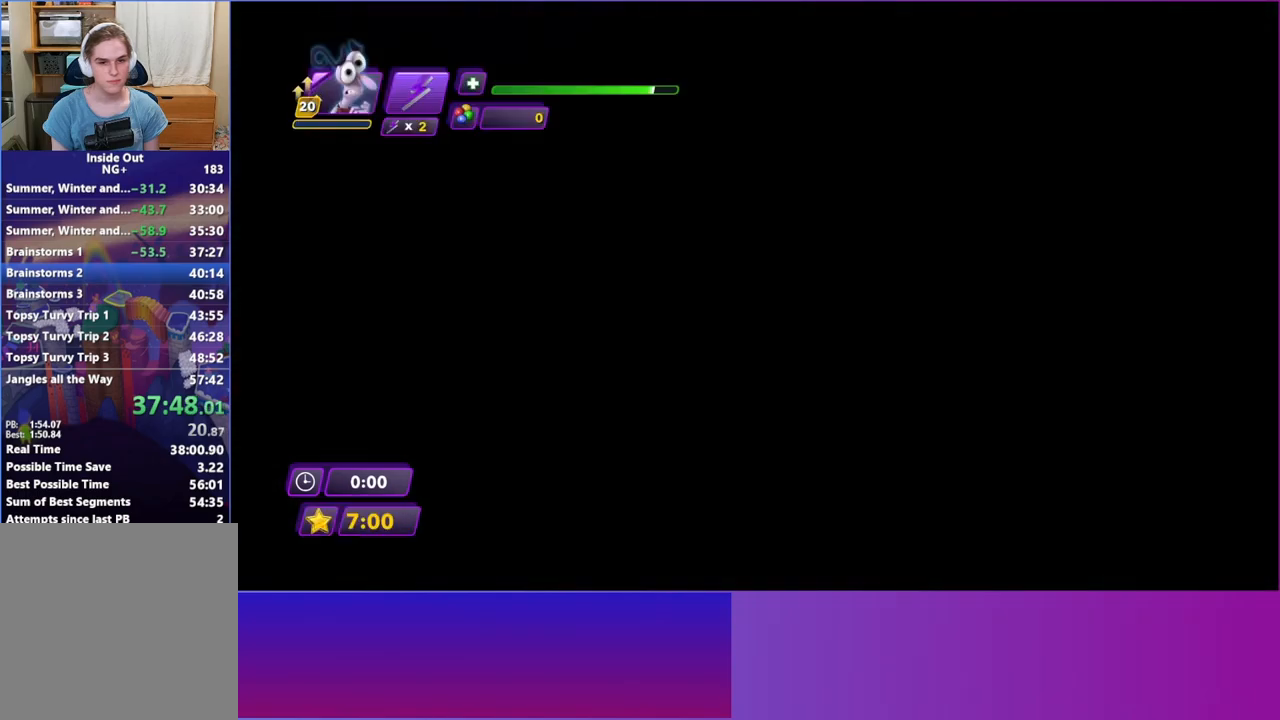
{"buttons": [], "left_stick": "up-right", "events": [[267, "left_stick", "up-right"]]}
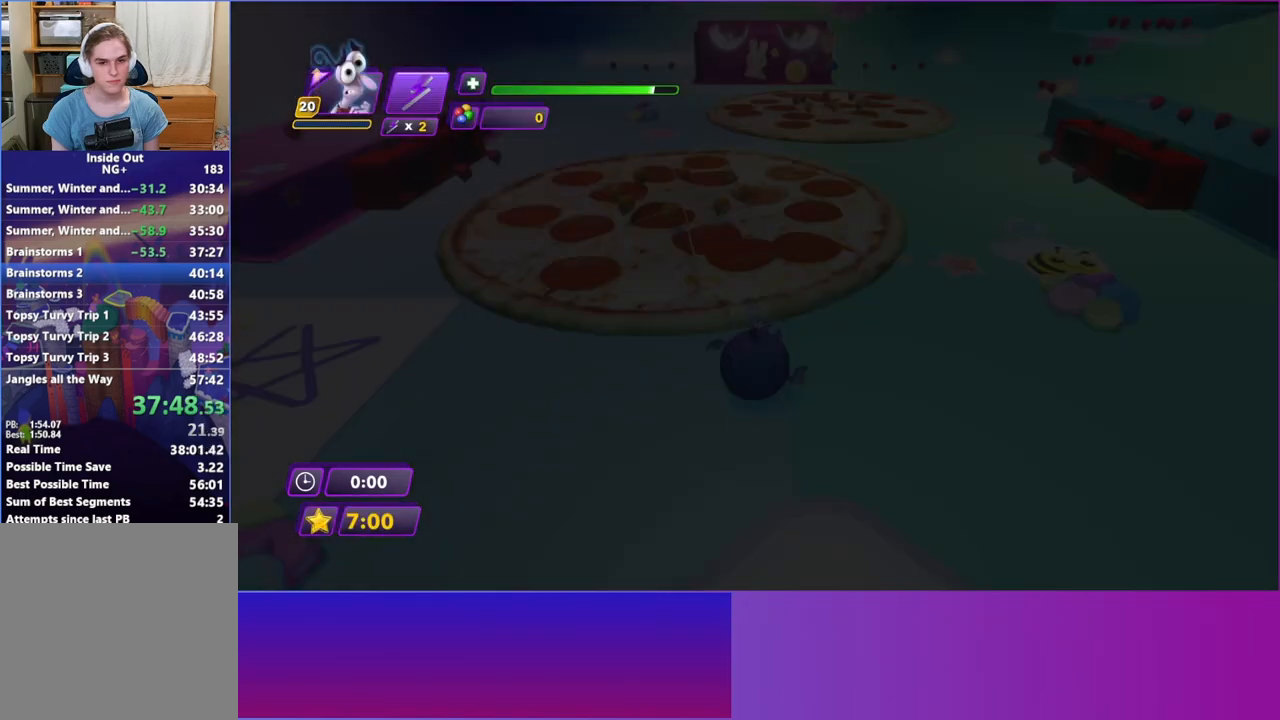
{"buttons": [], "left_stick": "right", "events": [[283, "left_stick", "right"]]}
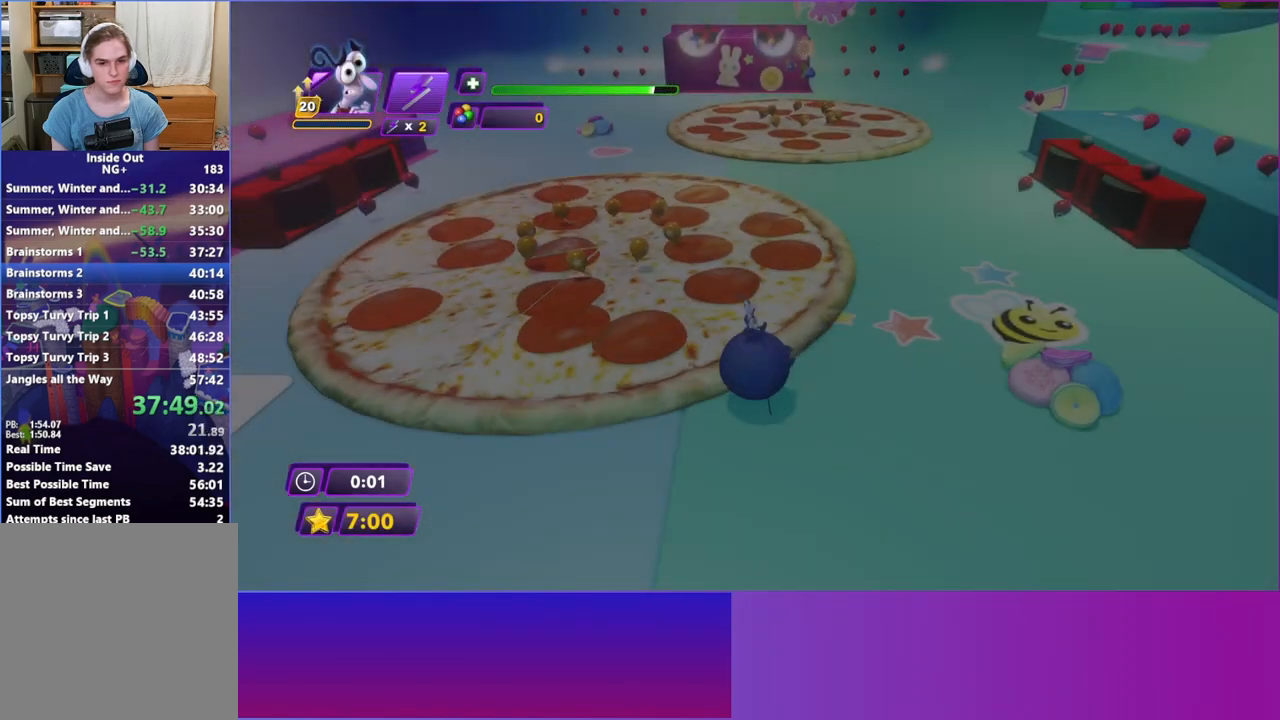
{"buttons": [], "left_stick": "up-left", "events": [[83, "left_stick", "up-right"], [200, "left_stick", "up"], [433, "left_stick", "up-left"]]}
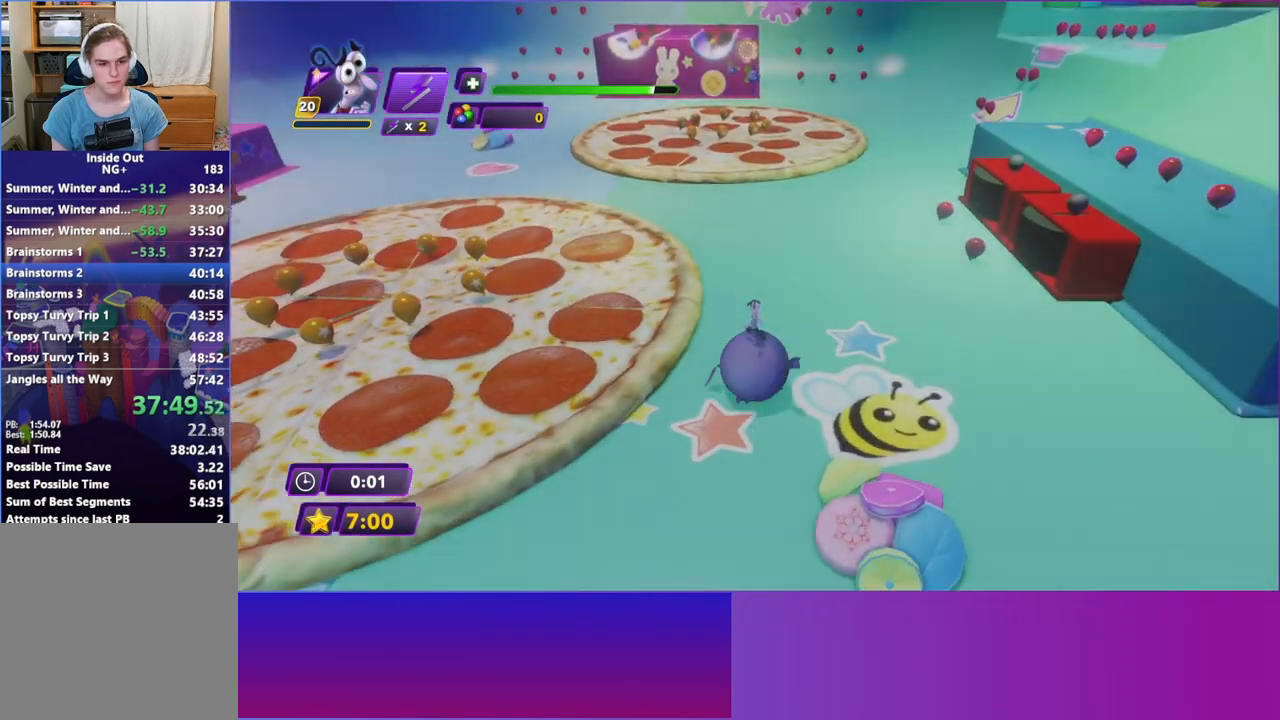
{"buttons": [], "left_stick": "up", "events": [[317, "left_stick", "up"]]}
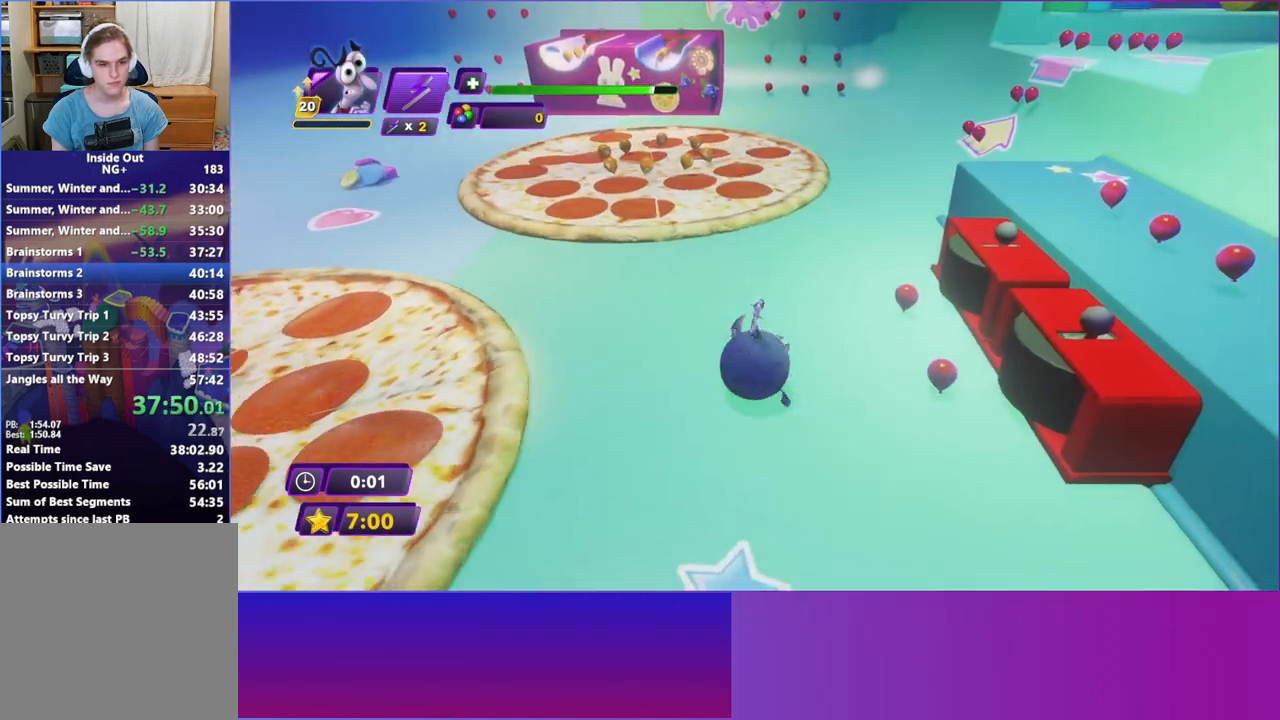
{"buttons": [], "left_stick": "right", "events": [[117, "left_stick", "up-right"], [383, "left_stick", "right"]]}
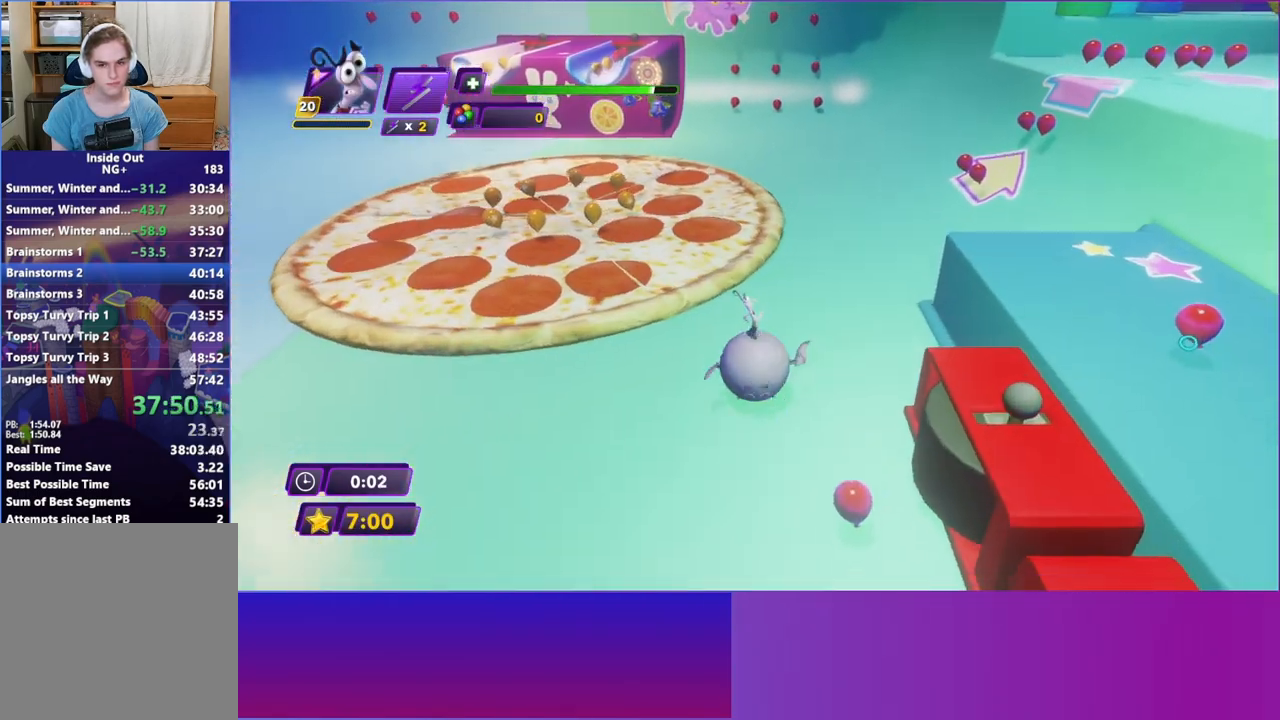
{"buttons": [], "left_stick": "right", "events": []}
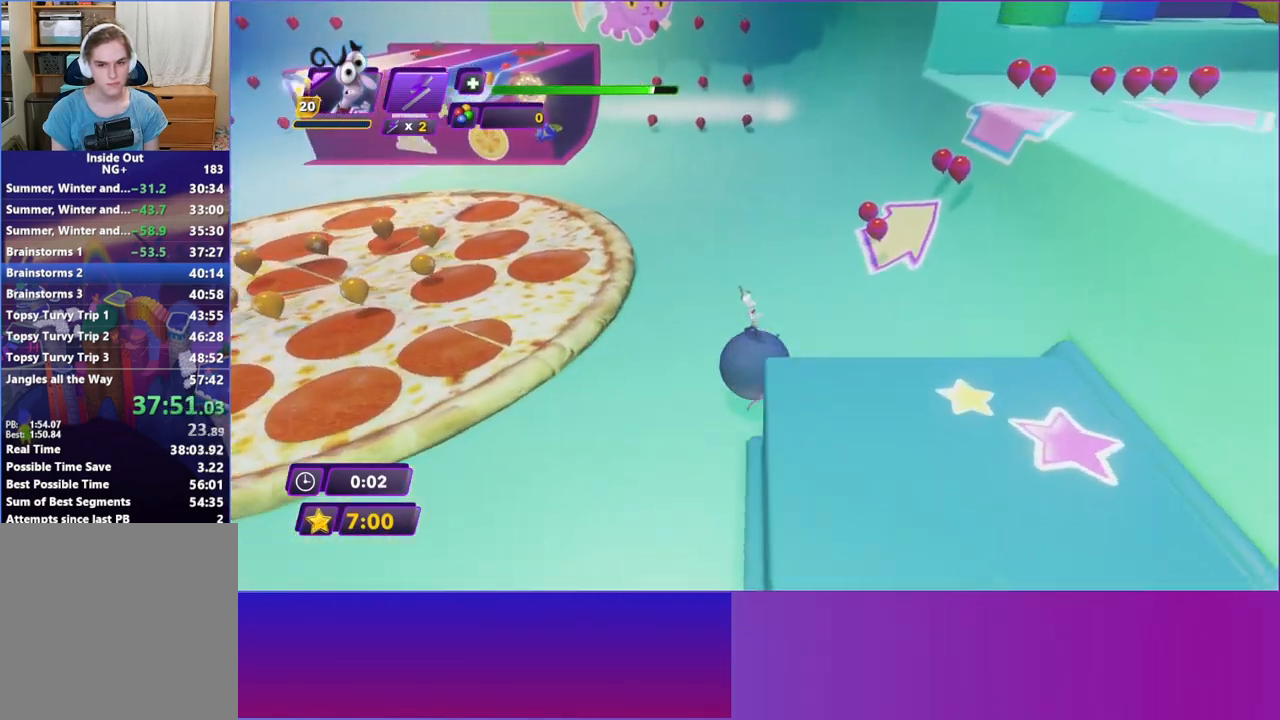
{"buttons": [], "left_stick": "down-right", "events": [[417, "left_stick", "down-right"]]}
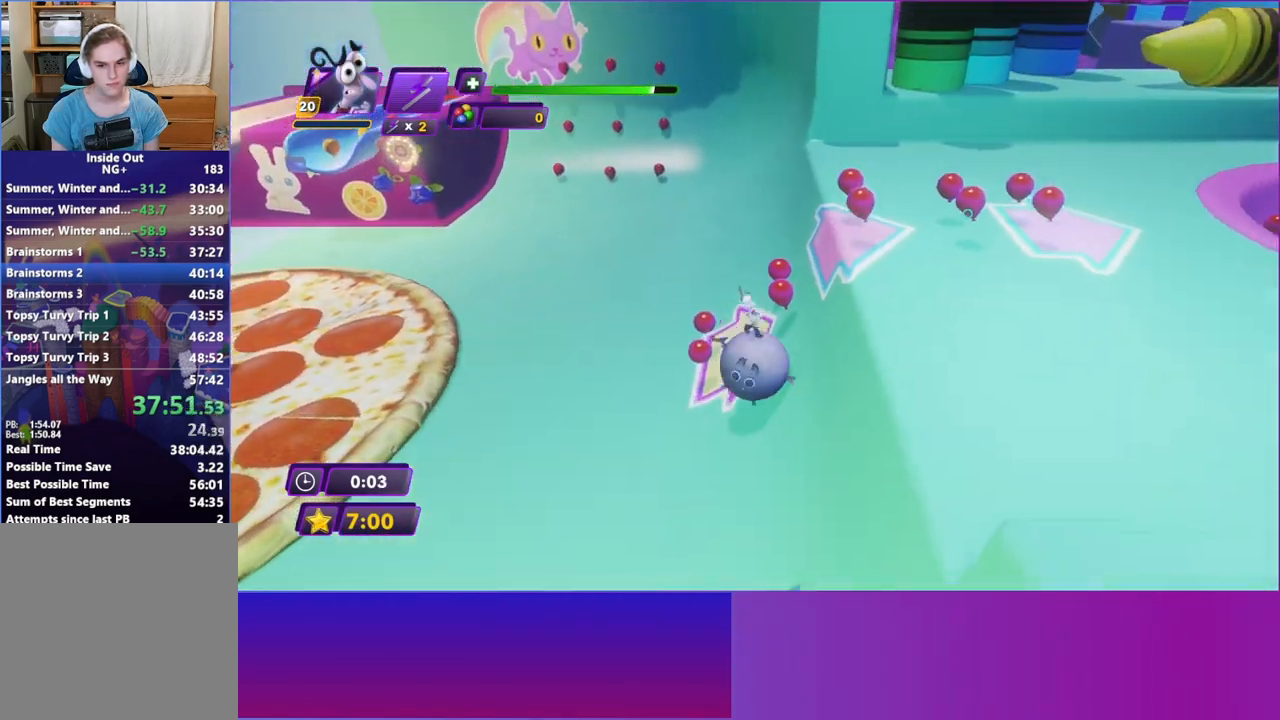
{"buttons": [], "left_stick": "down-right", "events": []}
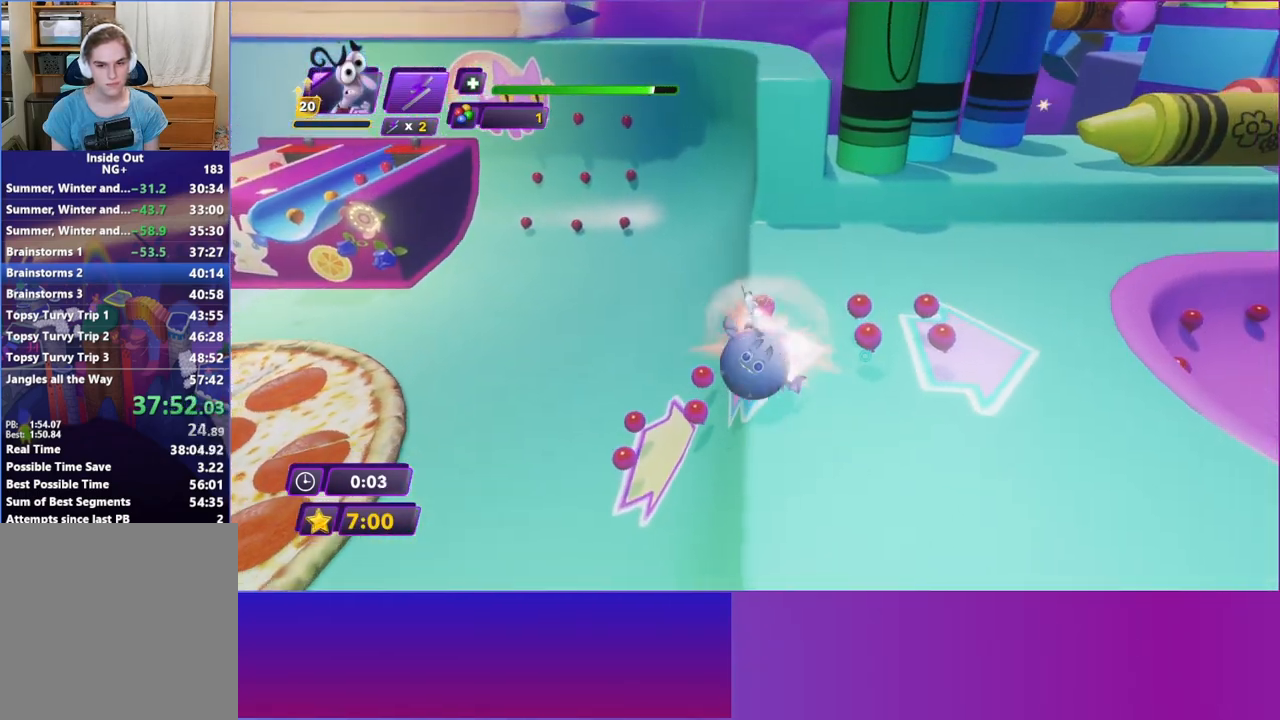
{"buttons": [], "left_stick": "down-right", "events": []}
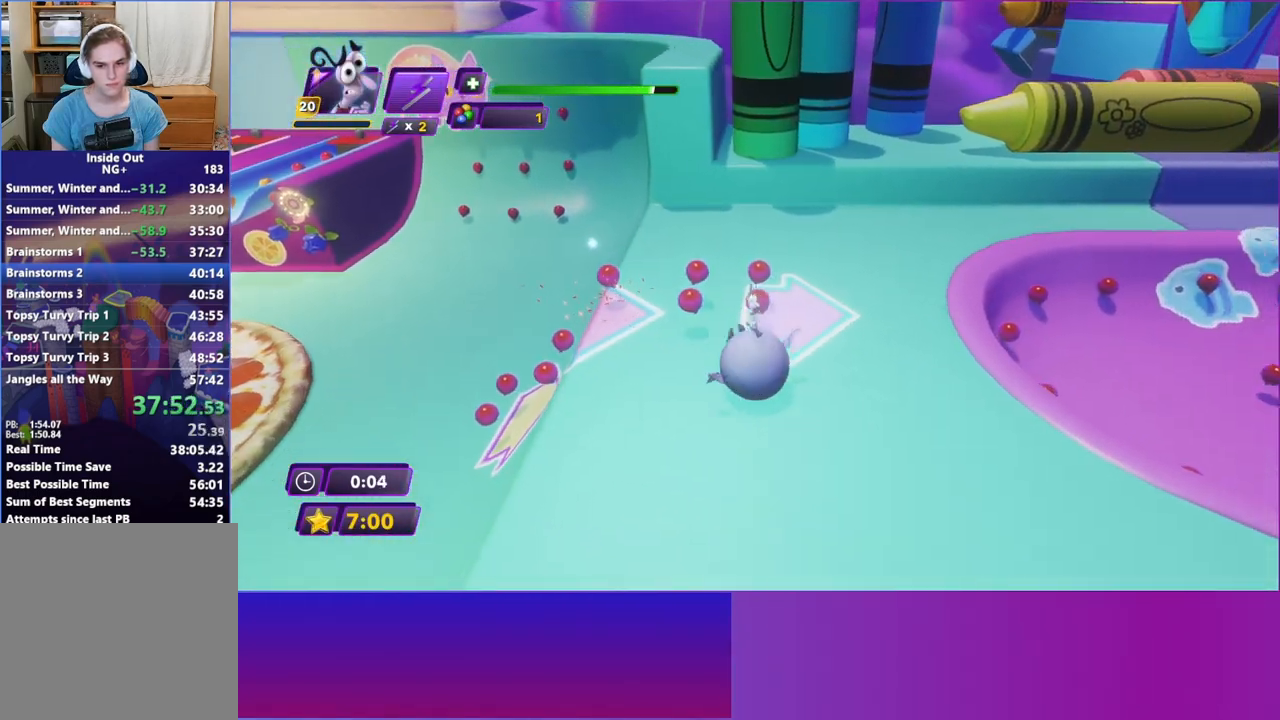
{"buttons": [], "left_stick": "right", "events": [[283, "left_stick", "right"]]}
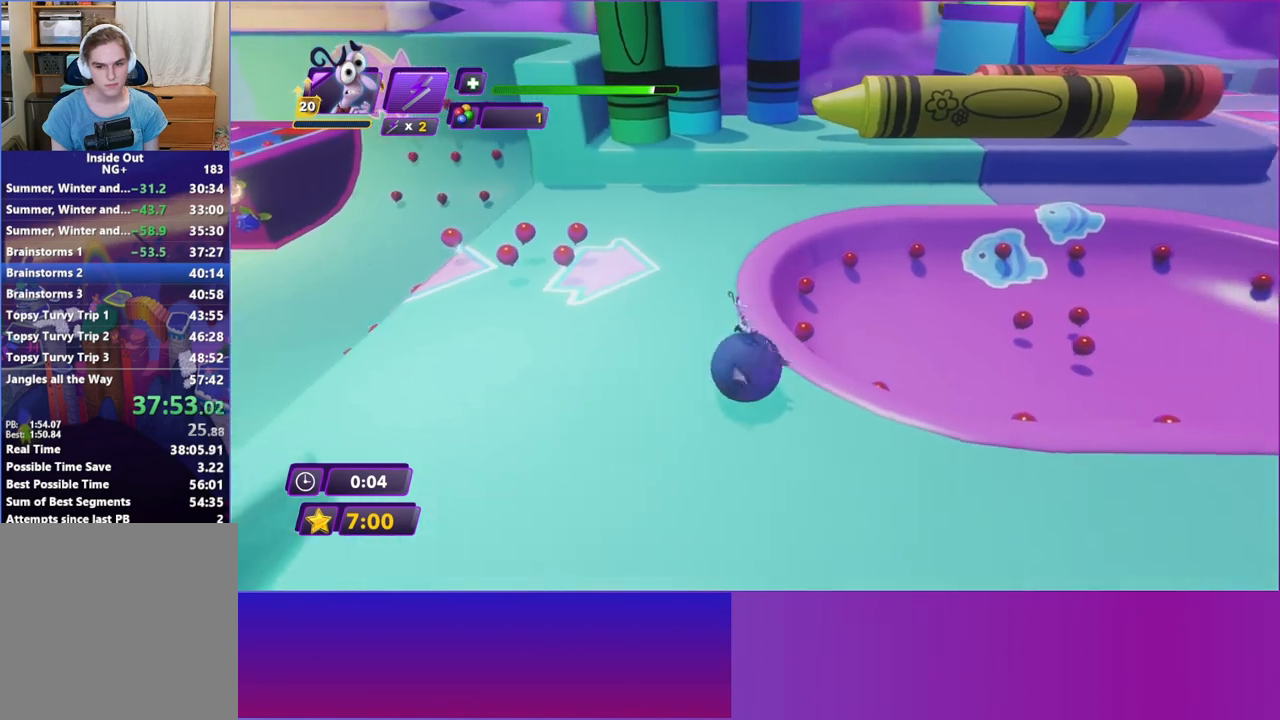
{"buttons": [], "left_stick": "up-right", "events": [[183, "left_stick", "up-right"]]}
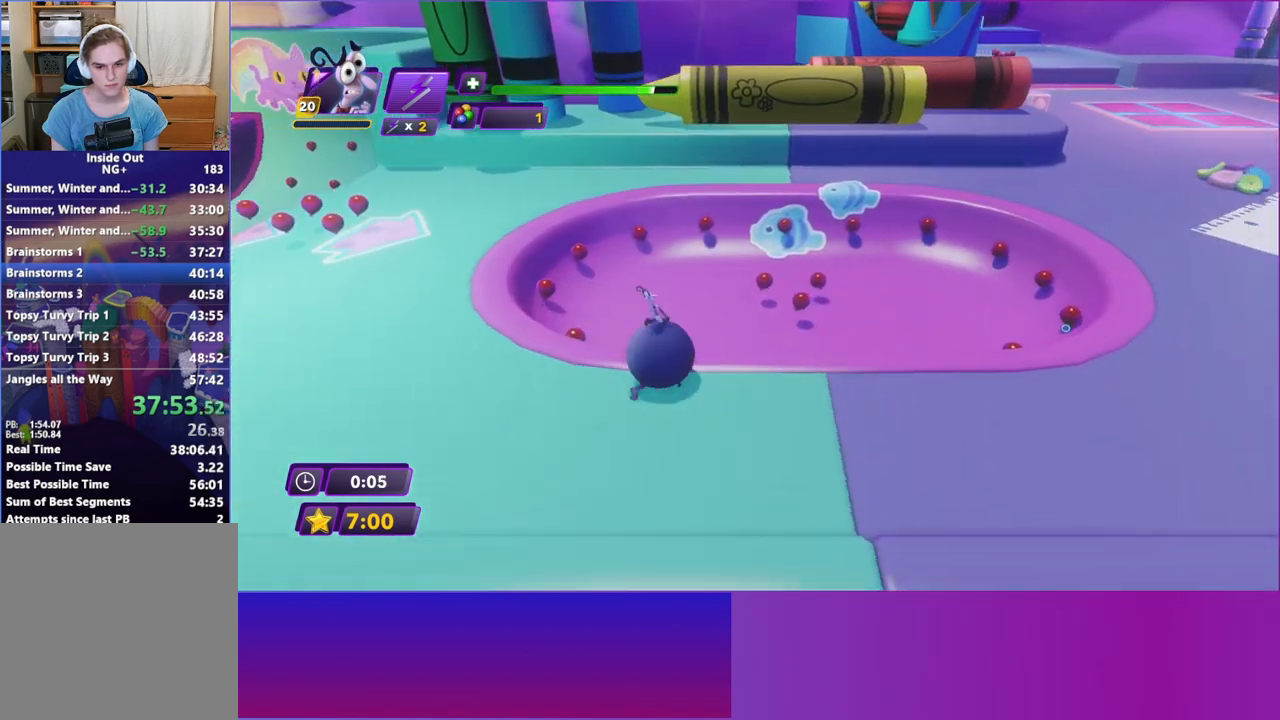
{"buttons": [], "left_stick": "up-right", "events": []}
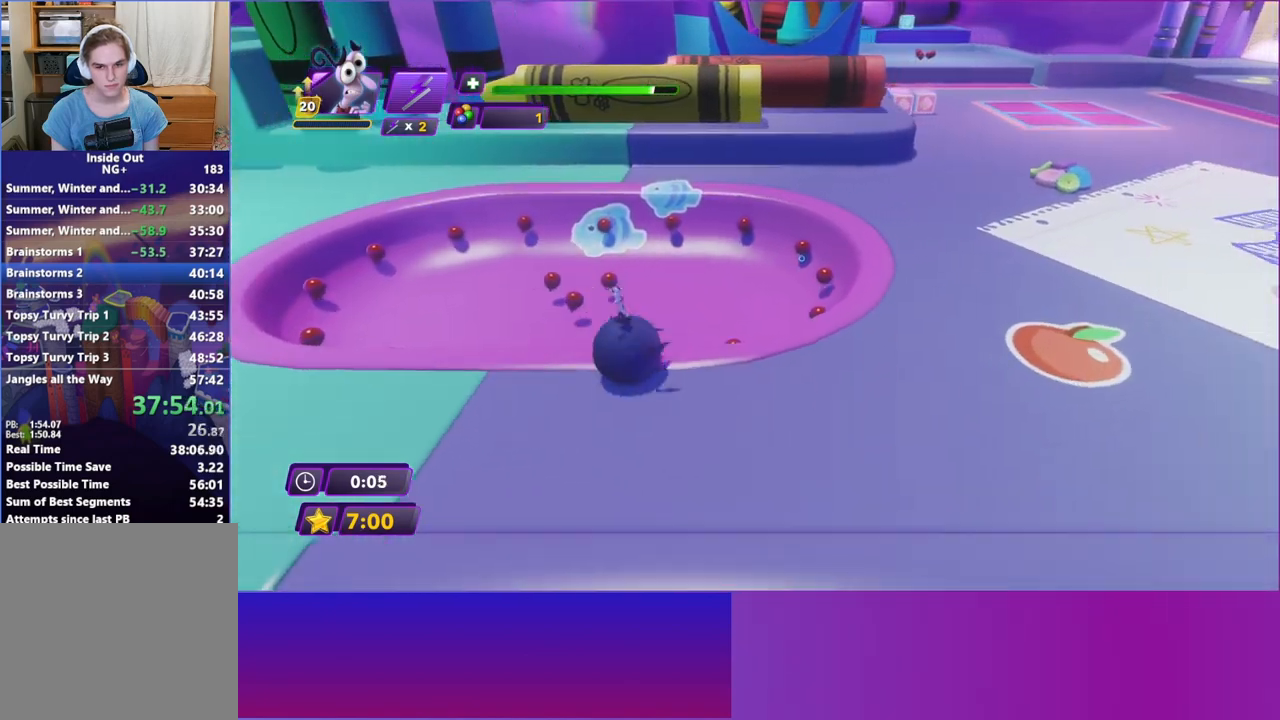
{"buttons": [], "left_stick": "up", "events": [[150, "left_stick", "up"]]}
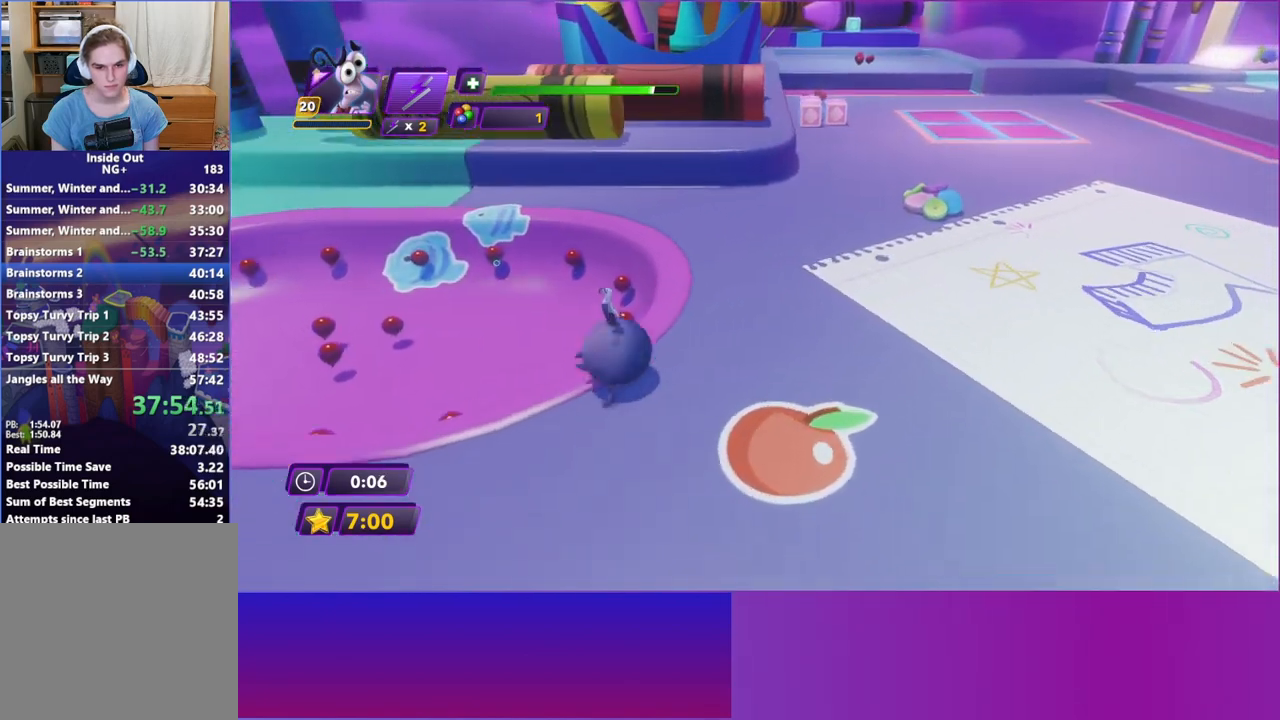
{"buttons": [], "left_stick": "up", "events": []}
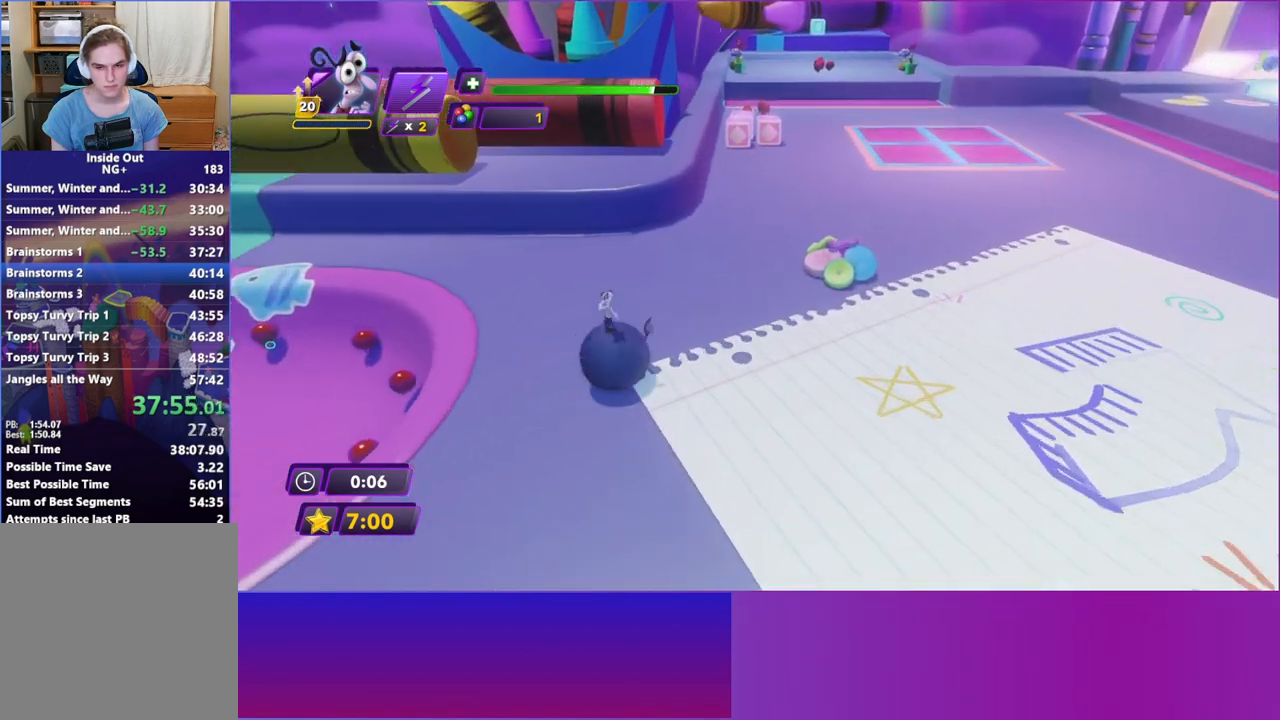
{"buttons": [], "left_stick": "up", "events": []}
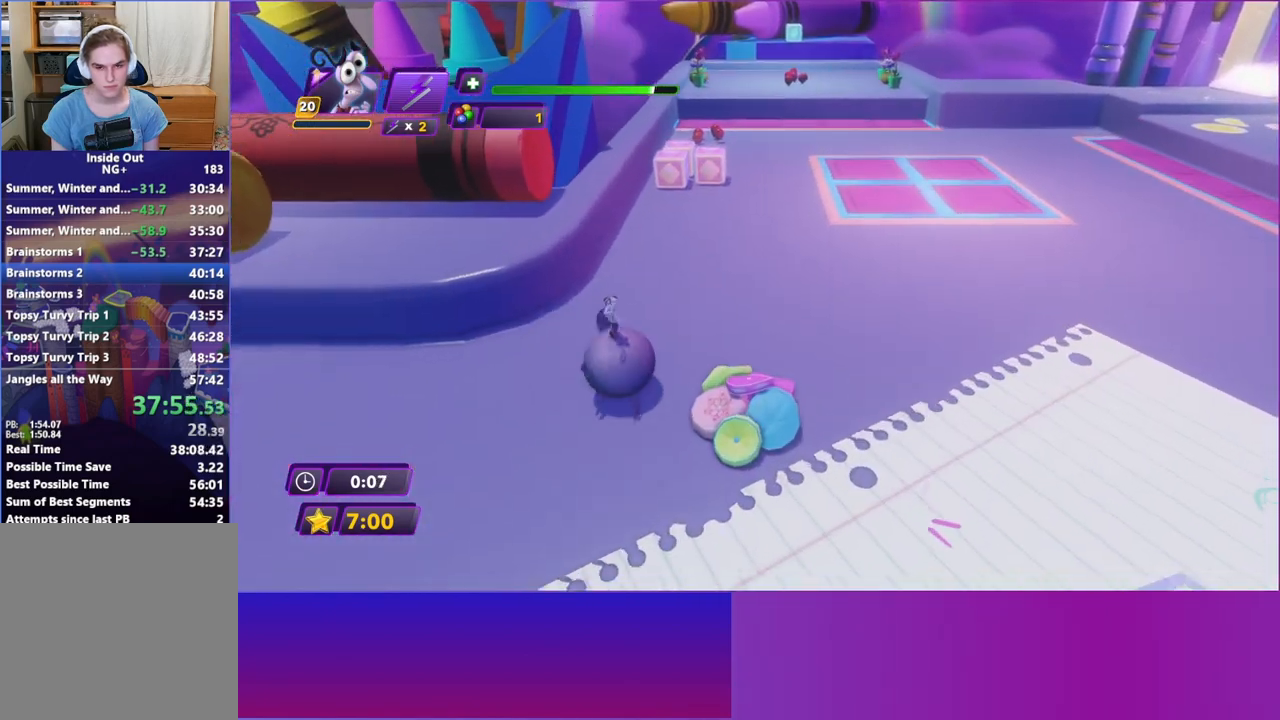
{"buttons": [], "left_stick": "center", "events": [[150, "left_stick", "up-right"], [283, "left_stick", "center"]]}
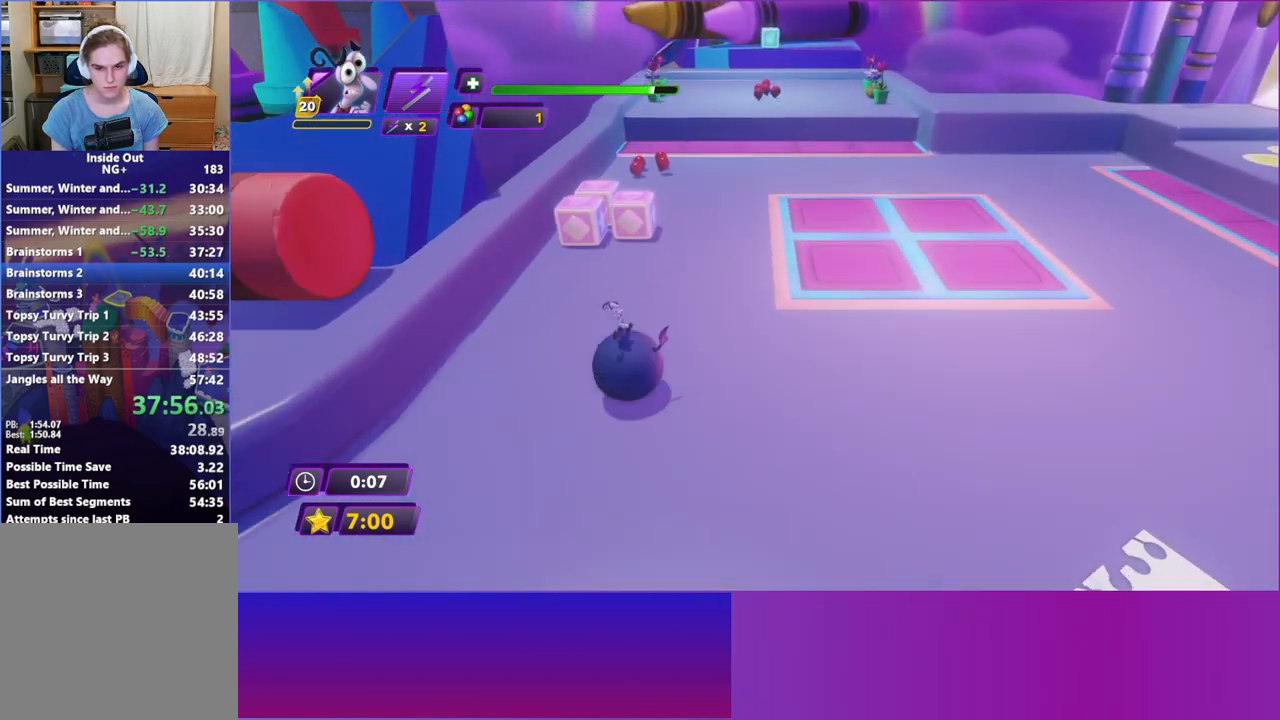
{"buttons": [], "left_stick": "down-right", "events": [[367, "left_stick", "down-right"]]}
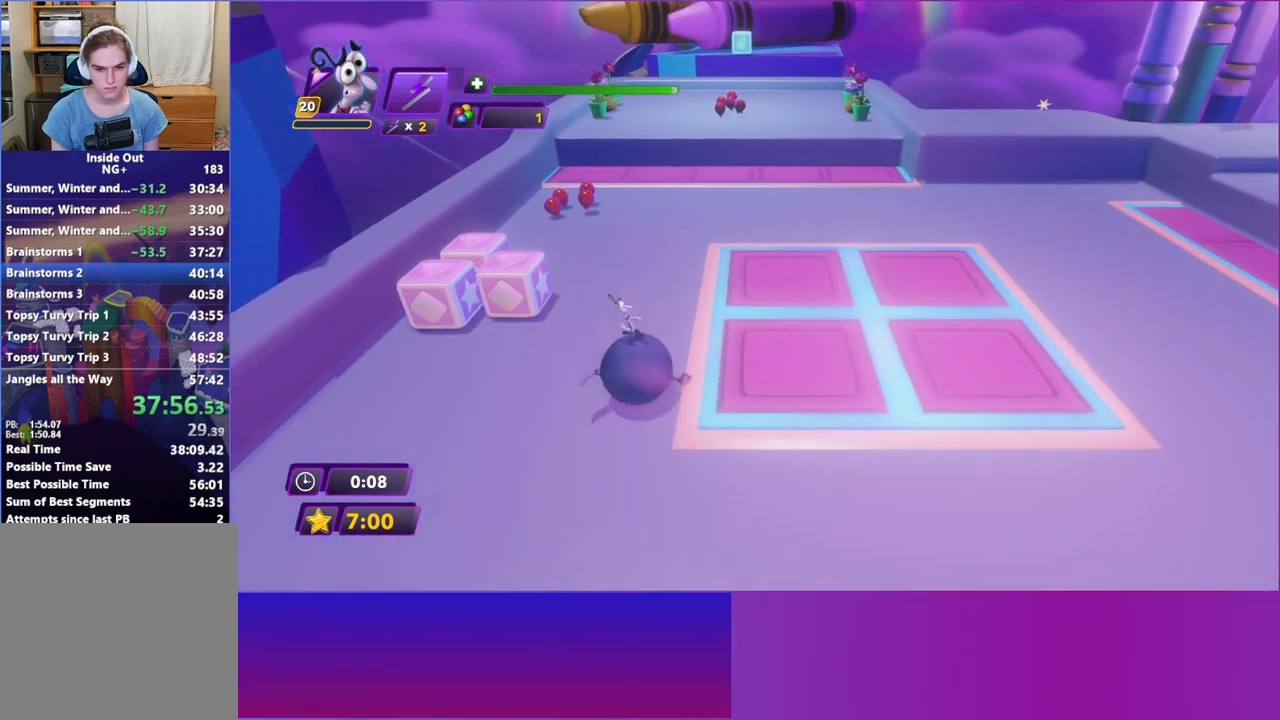
{"buttons": [], "left_stick": "down", "events": [[50, "left_stick", "down"], [267, "left_stick", "down-right"], [350, "left_stick", "down"]]}
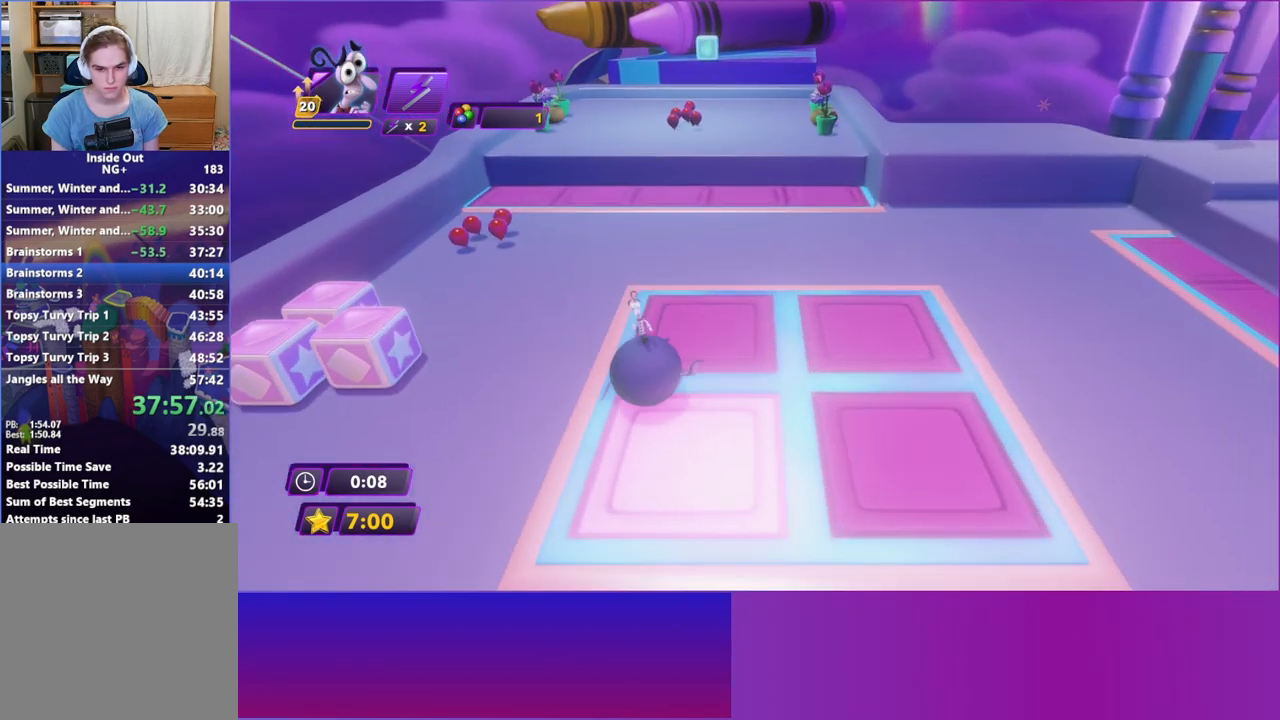
{"buttons": [], "left_stick": "up-right", "events": [[100, "left_stick", "right"], [217, "left_stick", "down-right"], [433, "left_stick", "up-right"]]}